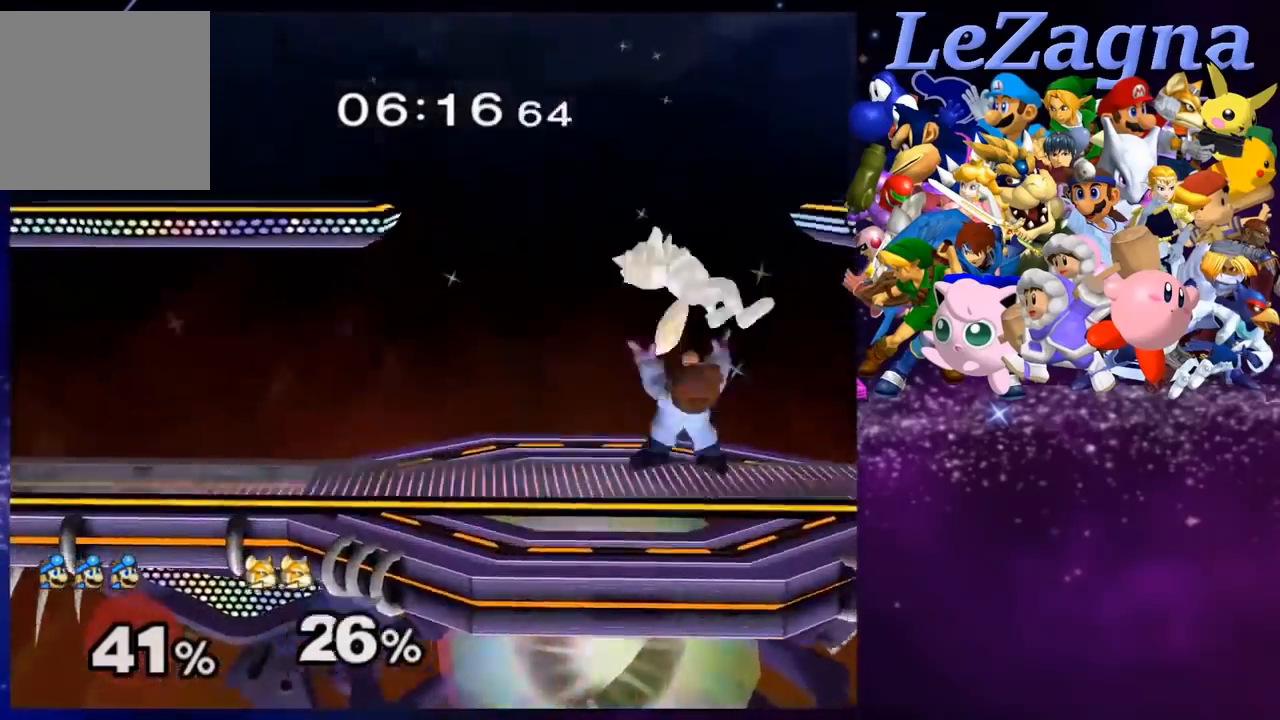
Gameplay with a controller (Nintendo layout); each line is a JSON object with the inputs held at the frame after it. "events" lists button and stick changes between this image and that frame as [ms after this image, input, new state], when the widget could be followed in between. Not read: L3 R3 Y.
{"buttons": ["A"], "left_stick": "up", "right_stick": "center", "events": [[100, "left_stick", "center"], [333, "A", "down"], [333, "left_stick", "up"]]}
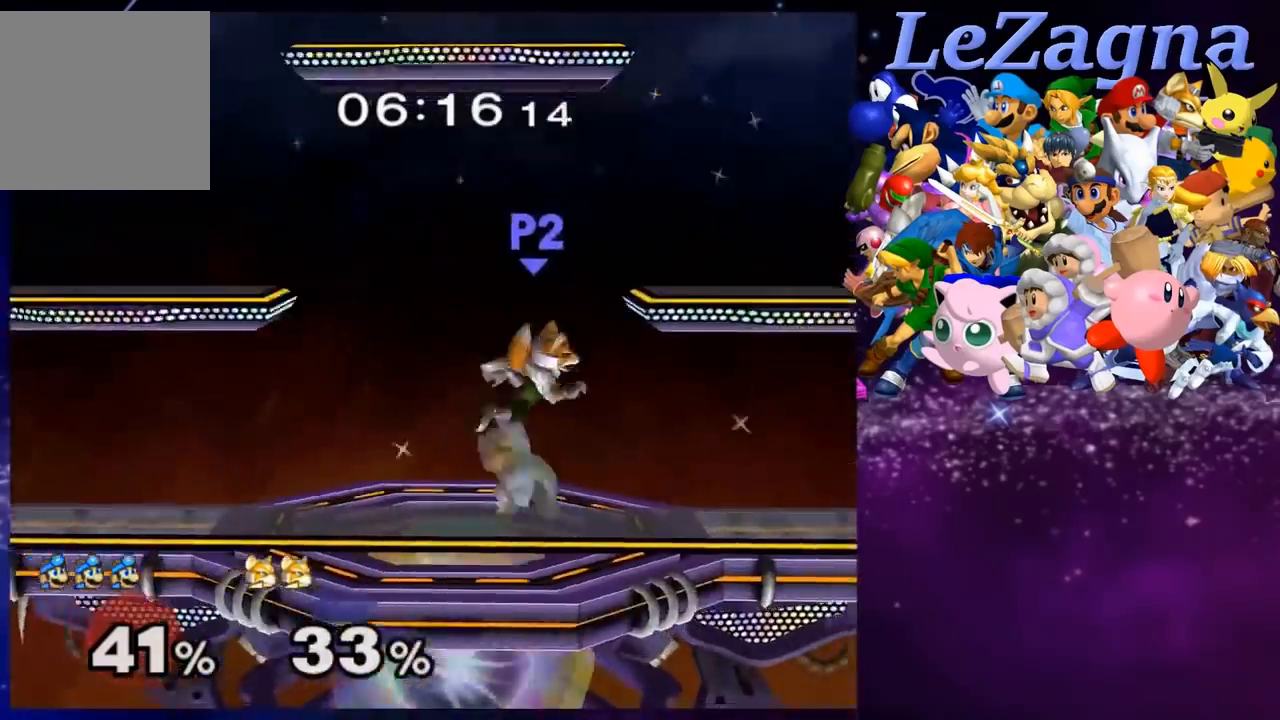
{"buttons": ["A"], "left_stick": "center", "right_stick": "center", "events": [[33, "A", "up"], [33, "left_stick", "up-left"], [133, "A", "down"], [133, "left_stick", "center"], [233, "A", "up"], [300, "A", "down"]]}
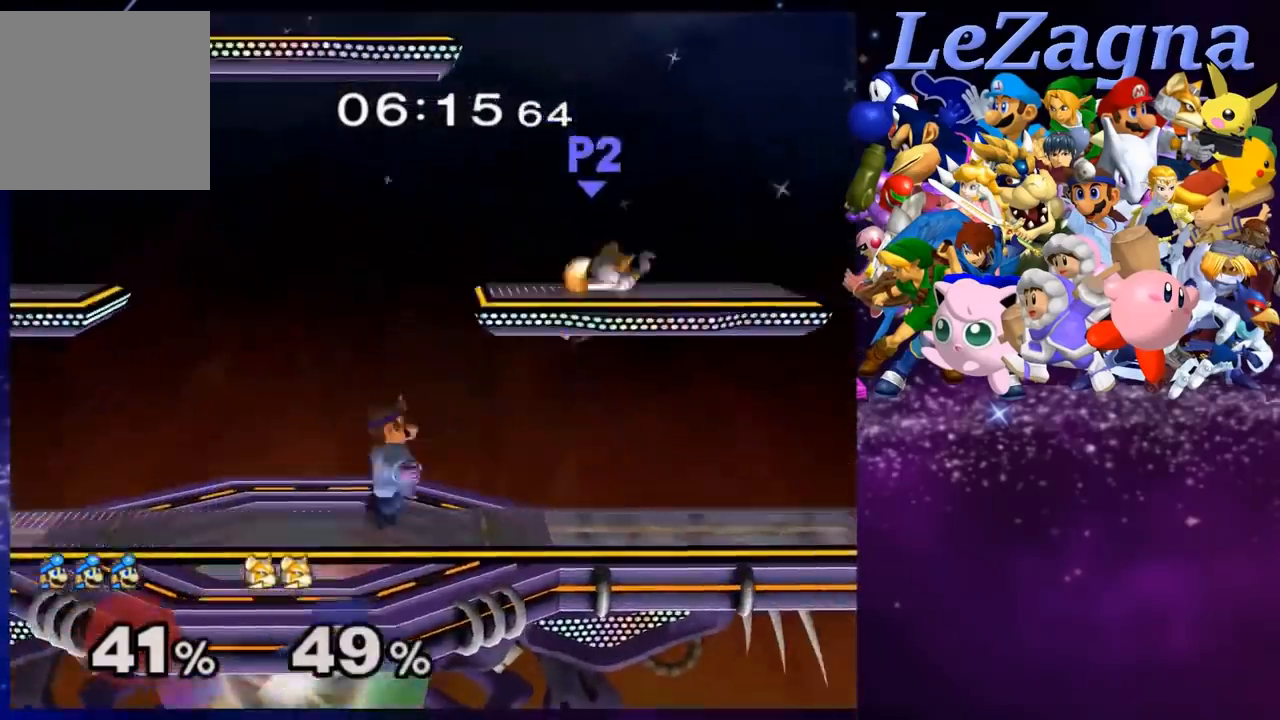
{"buttons": [], "left_stick": "right", "right_stick": "center", "events": [[100, "A", "up"], [233, "left_stick", "right"]]}
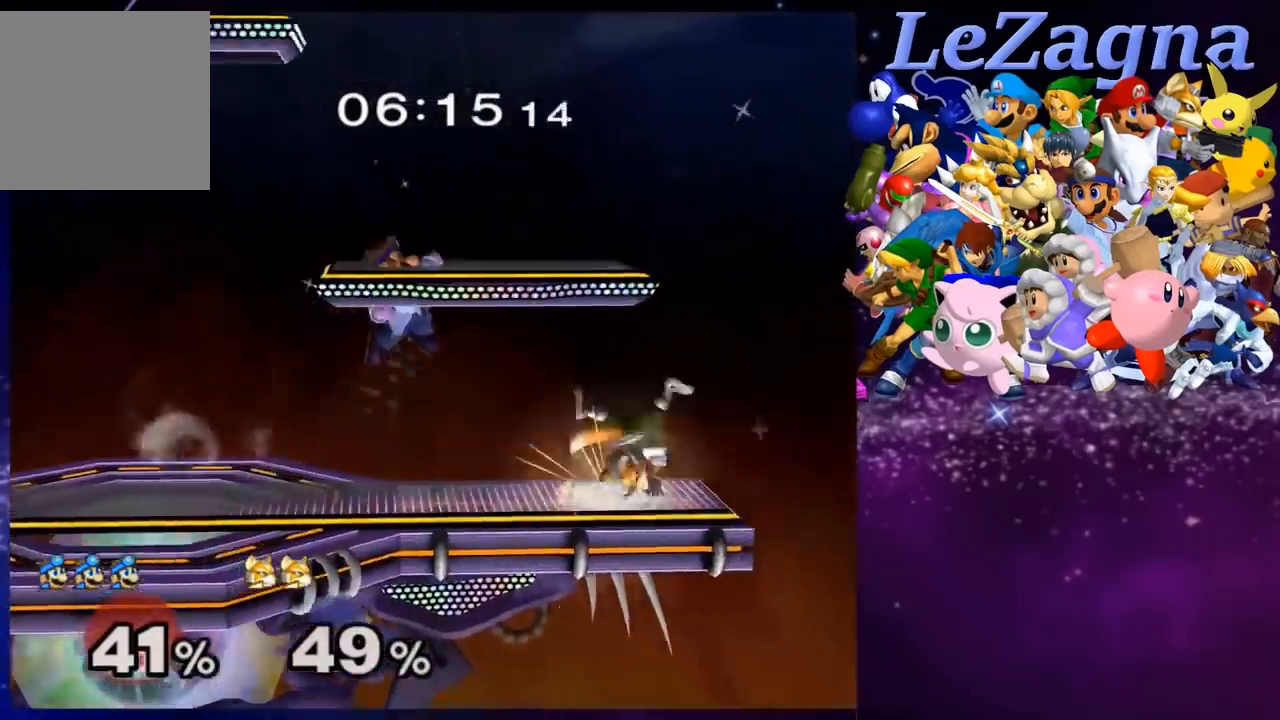
{"buttons": [], "left_stick": "down-left", "right_stick": "center", "events": [[33, "left_stick", "center"], [100, "left_stick", "left"], [333, "left_stick", "down-left"]]}
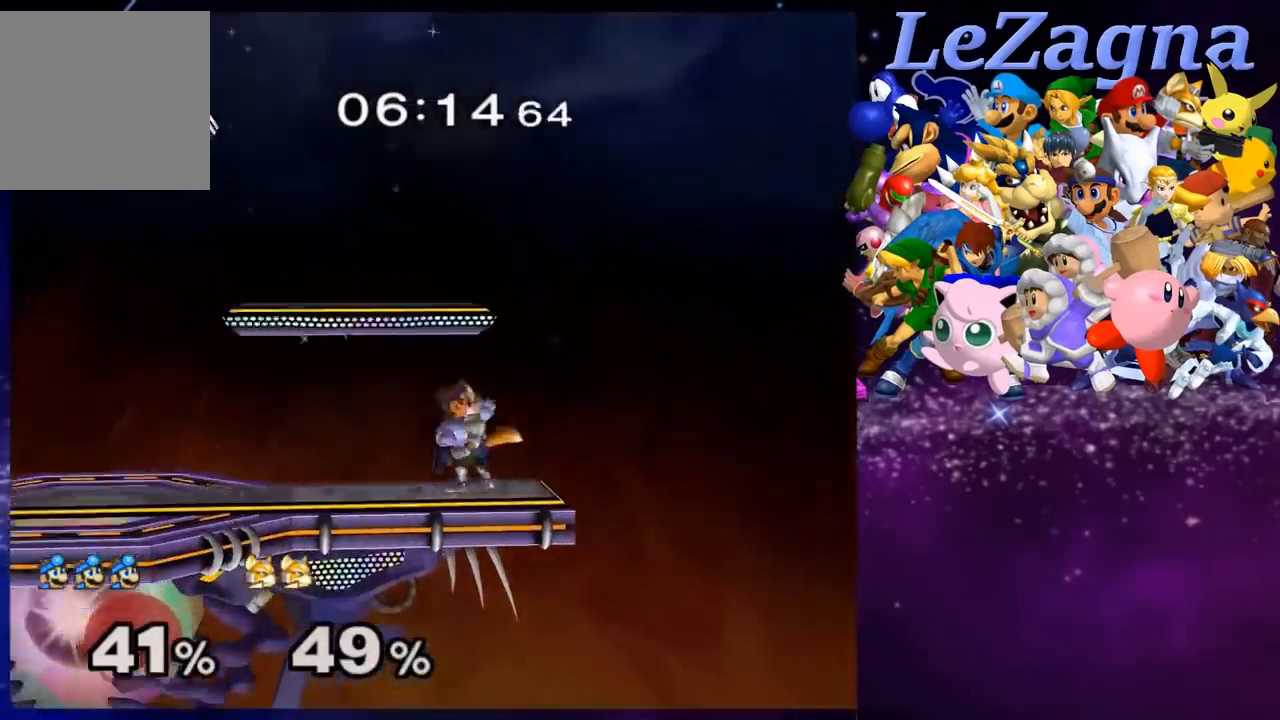
{"buttons": ["A"], "left_stick": "up", "right_stick": "center", "events": [[167, "left_stick", "up"], [233, "A", "down"], [300, "A", "up"], [333, "A", "down"], [433, "A", "up"], [500, "A", "down"]]}
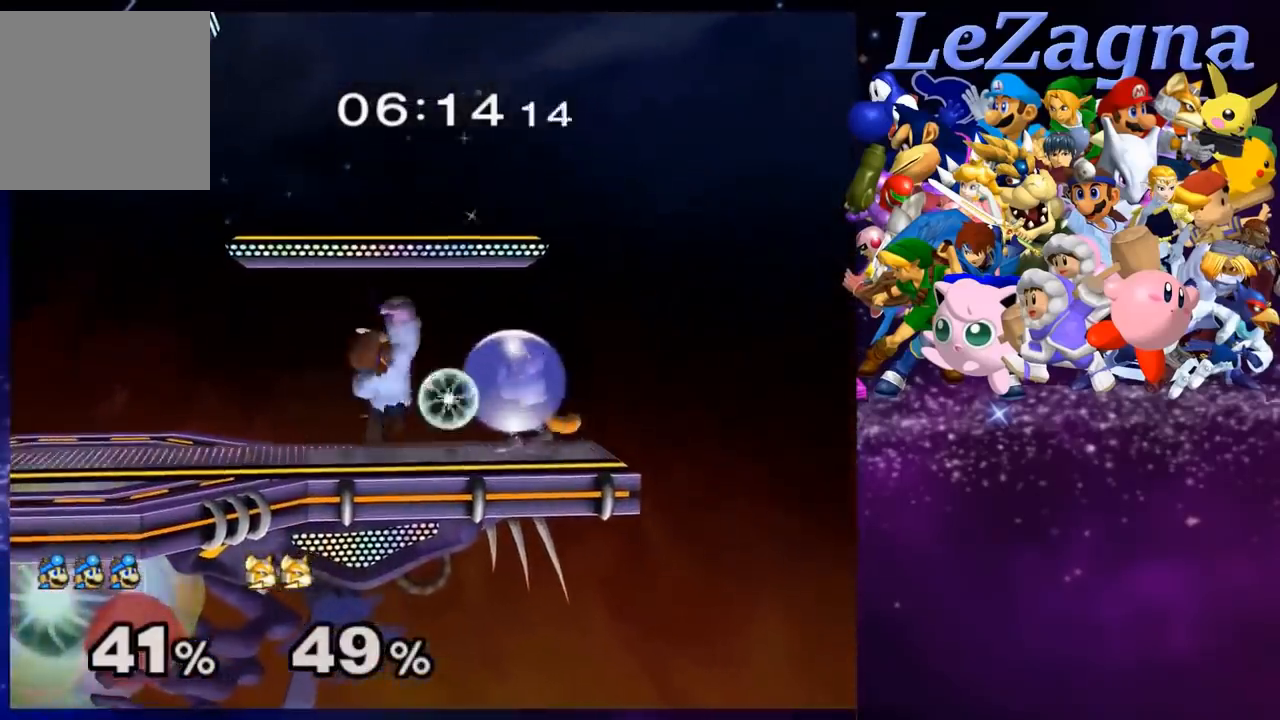
{"buttons": [], "left_stick": "center", "right_stick": "center", "events": [[200, "A", "up"], [300, "left_stick", "center"]]}
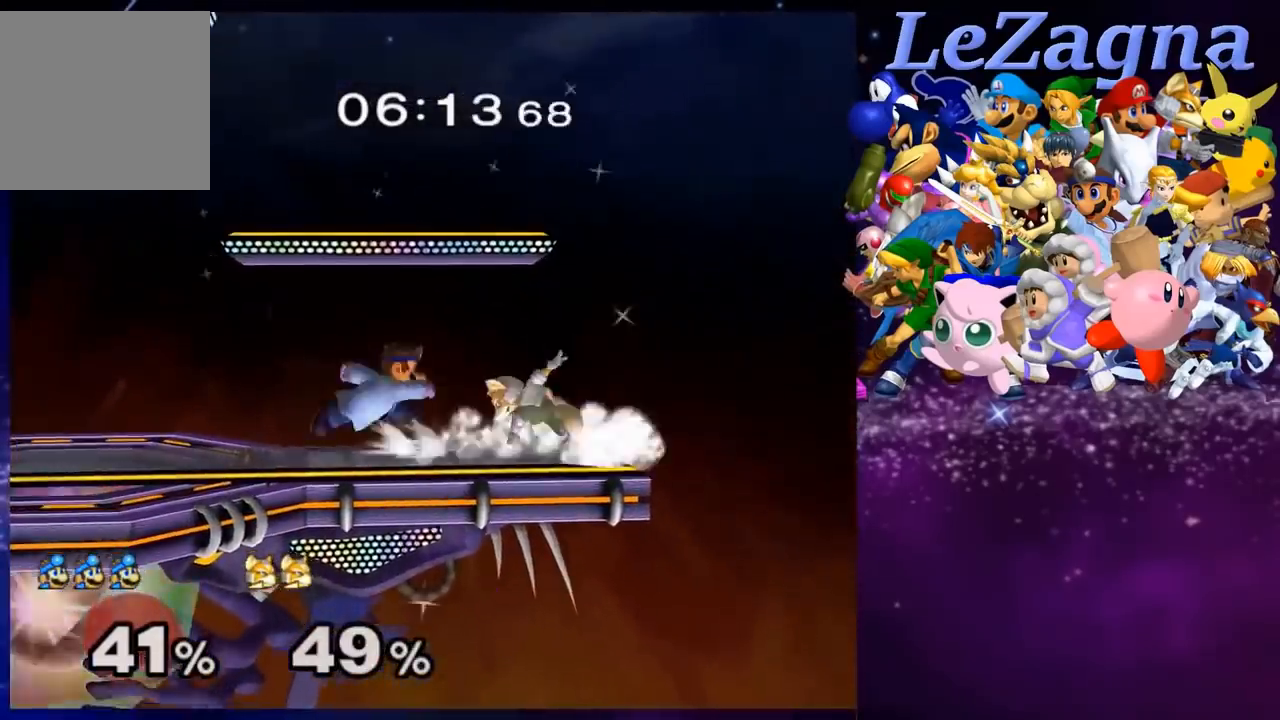
{"buttons": [], "left_stick": "up-left", "right_stick": "center", "events": [[33, "A", "down"], [200, "left_stick", "up-right"], [333, "A", "up"], [333, "left_stick", "up-left"]]}
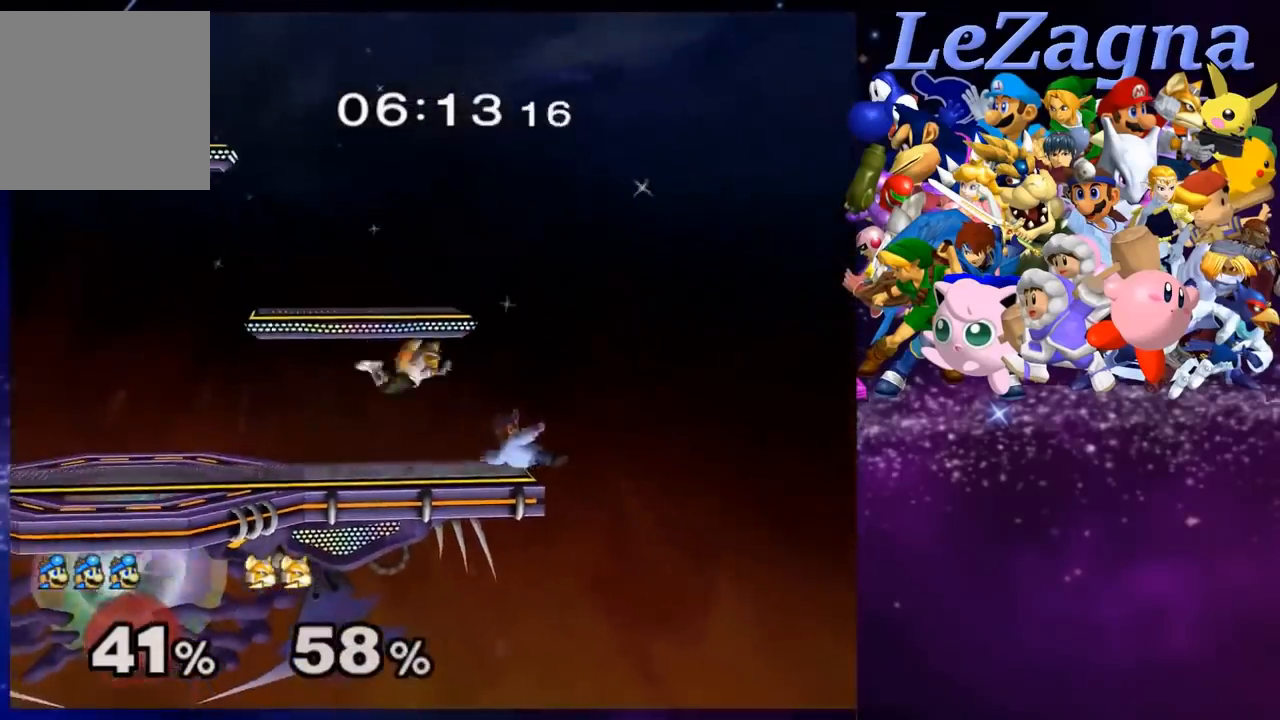
{"buttons": [], "left_stick": "left", "right_stick": "center", "events": [[33, "left_stick", "center"], [333, "left_stick", "left"]]}
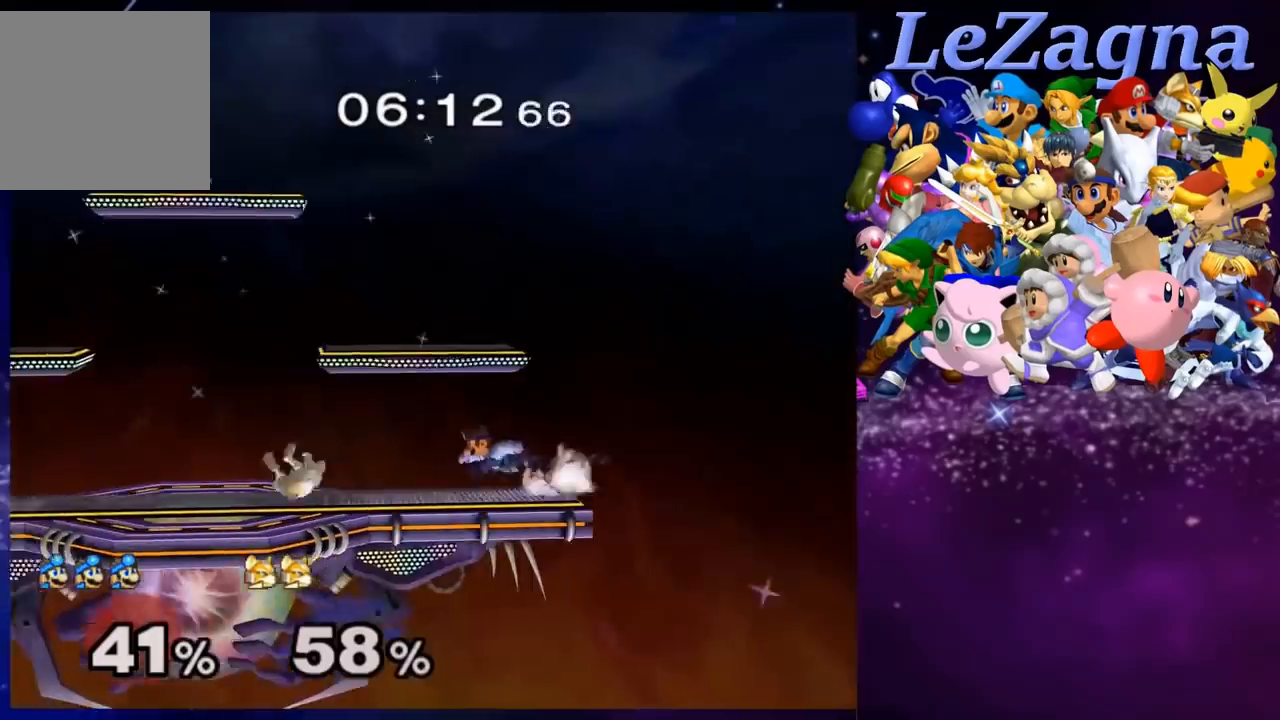
{"buttons": [], "left_stick": "up-right", "right_stick": "center", "events": [[333, "right_stick", "up-left"], [400, "left_stick", "up-right"], [400, "right_stick", "center"]]}
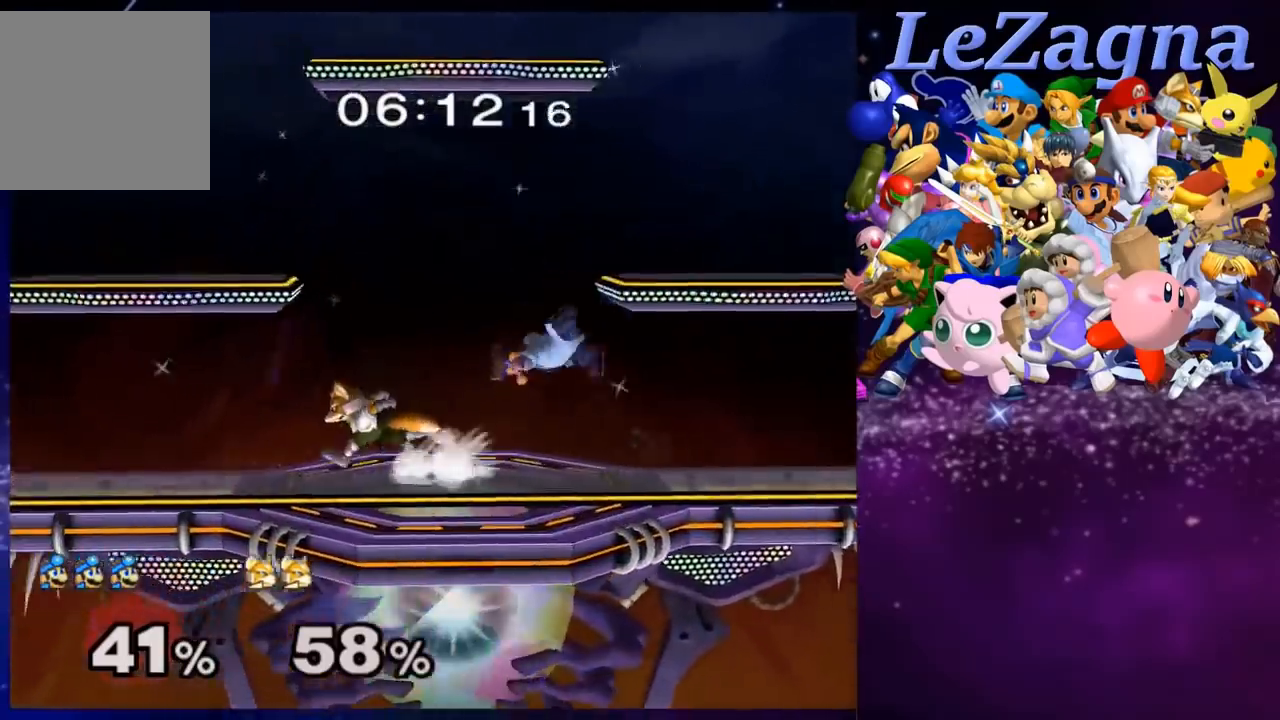
{"buttons": [], "left_stick": "center", "right_stick": "center", "events": [[33, "left_stick", "down"], [133, "left_stick", "down-left"], [367, "left_stick", "center"]]}
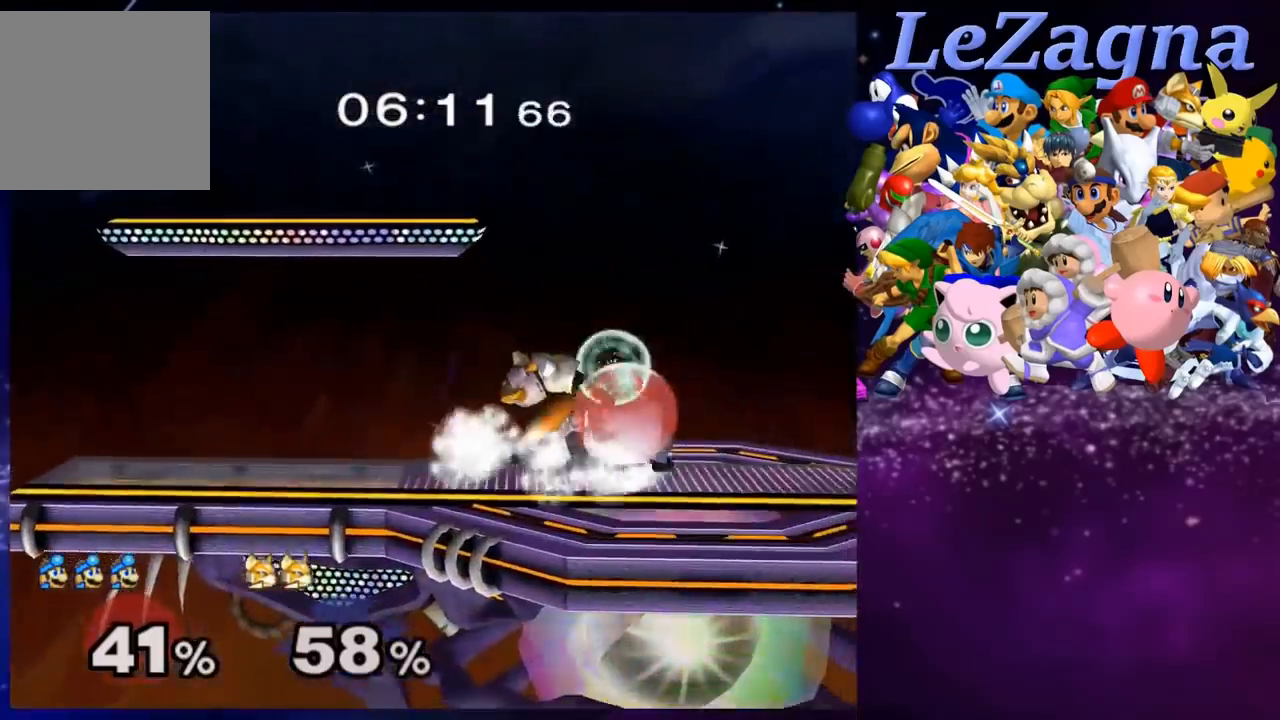
{"buttons": [], "left_stick": "center", "right_stick": "center", "events": [[267, "left_stick", "down-left"], [367, "left_stick", "center"]]}
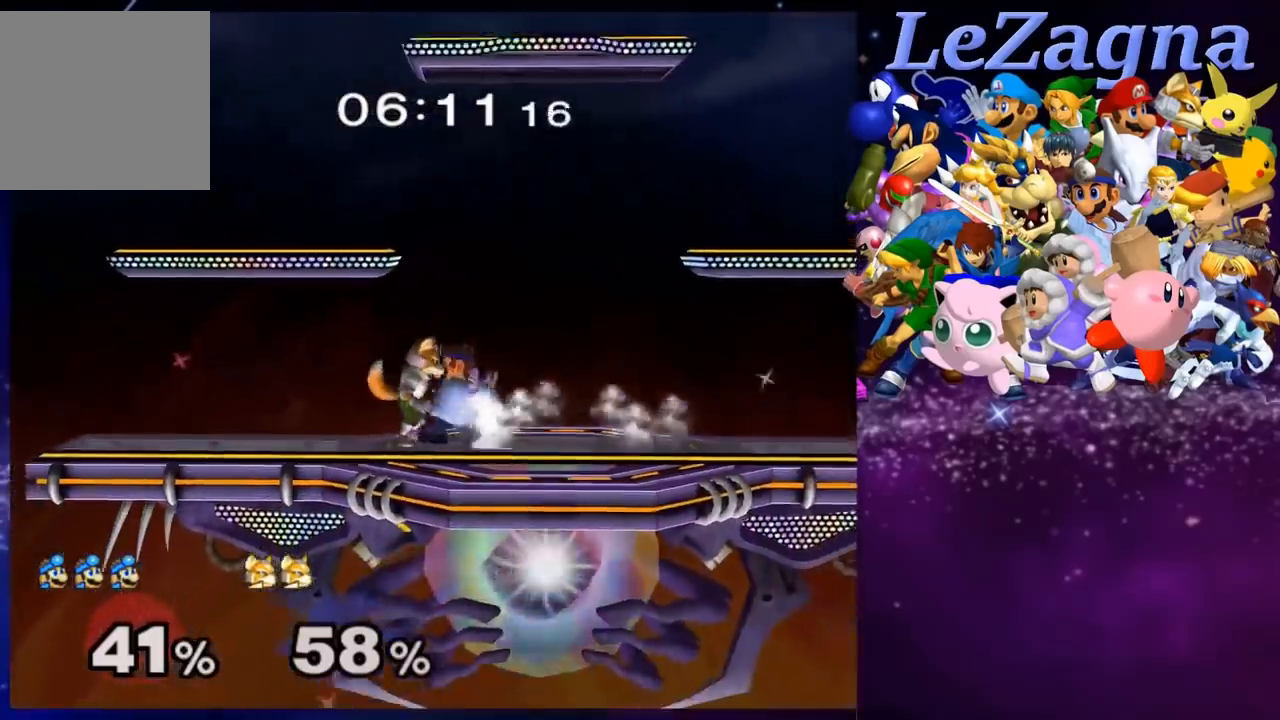
{"buttons": [], "left_stick": "center", "right_stick": "center", "events": [[133, "left_stick", "up"], [433, "left_stick", "center"]]}
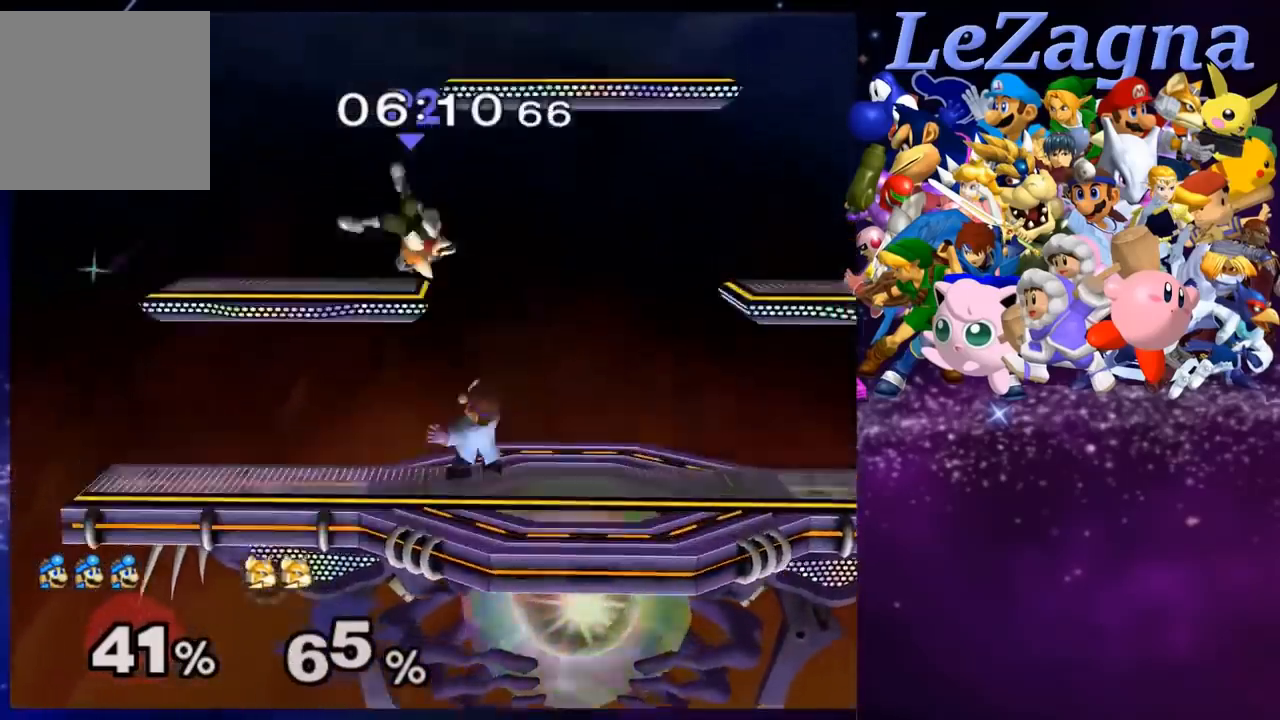
{"buttons": [], "left_stick": "center", "right_stick": "center", "events": [[300, "left_stick", "left"], [400, "left_stick", "center"]]}
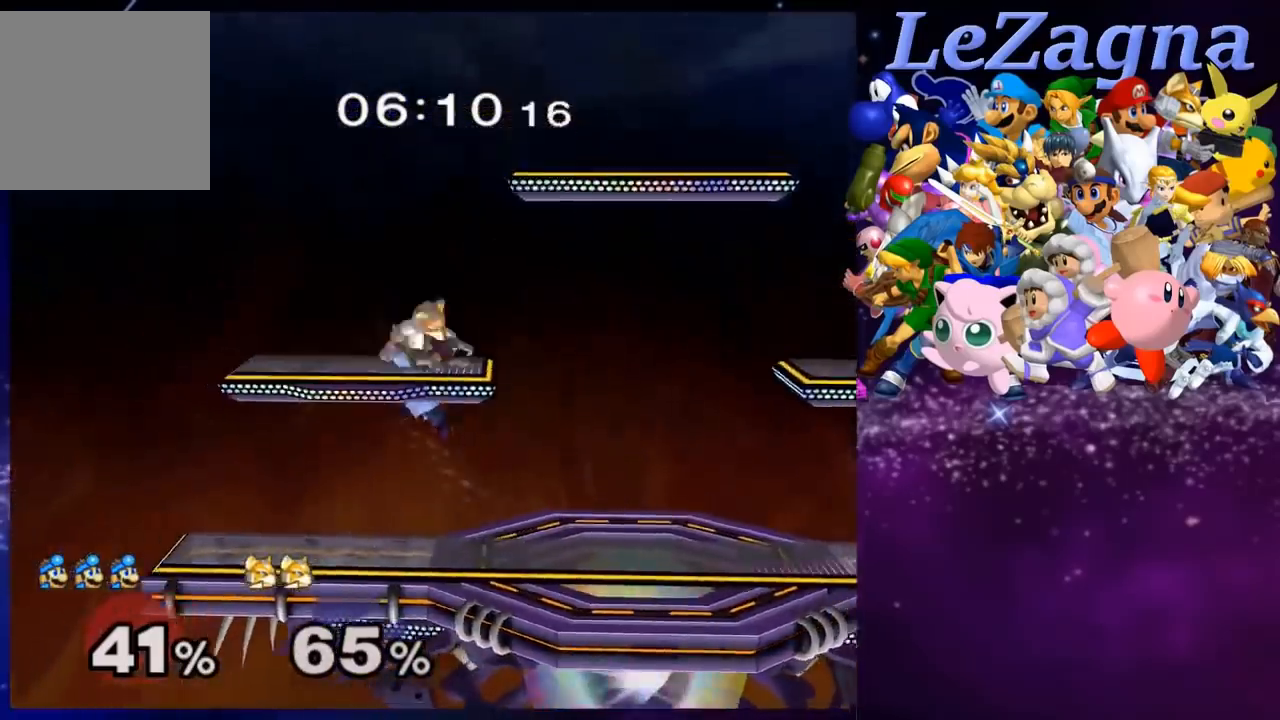
{"buttons": [], "left_stick": "center", "right_stick": "center", "events": [[33, "left_stick", "down-right"], [100, "left_stick", "down"], [233, "left_stick", "center"], [333, "left_stick", "right"], [500, "left_stick", "center"]]}
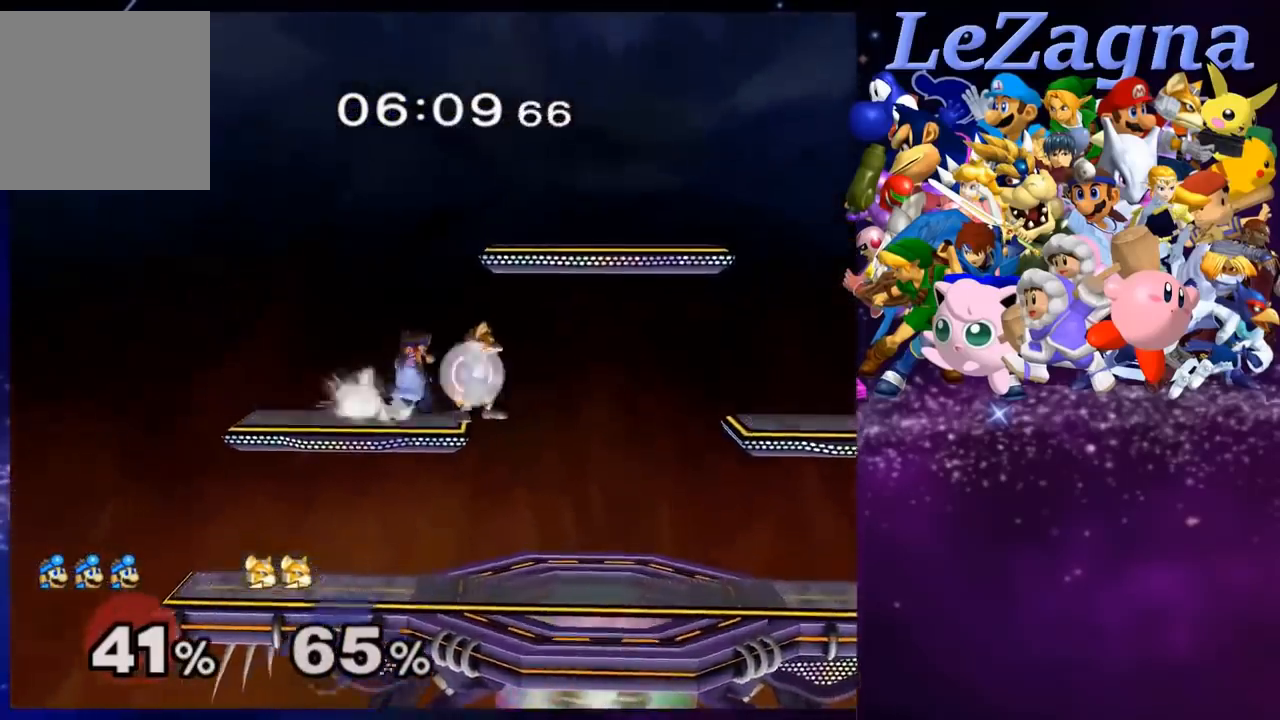
{"buttons": [], "left_stick": "center", "right_stick": "center", "events": [[133, "left_stick", "up"], [400, "left_stick", "center"]]}
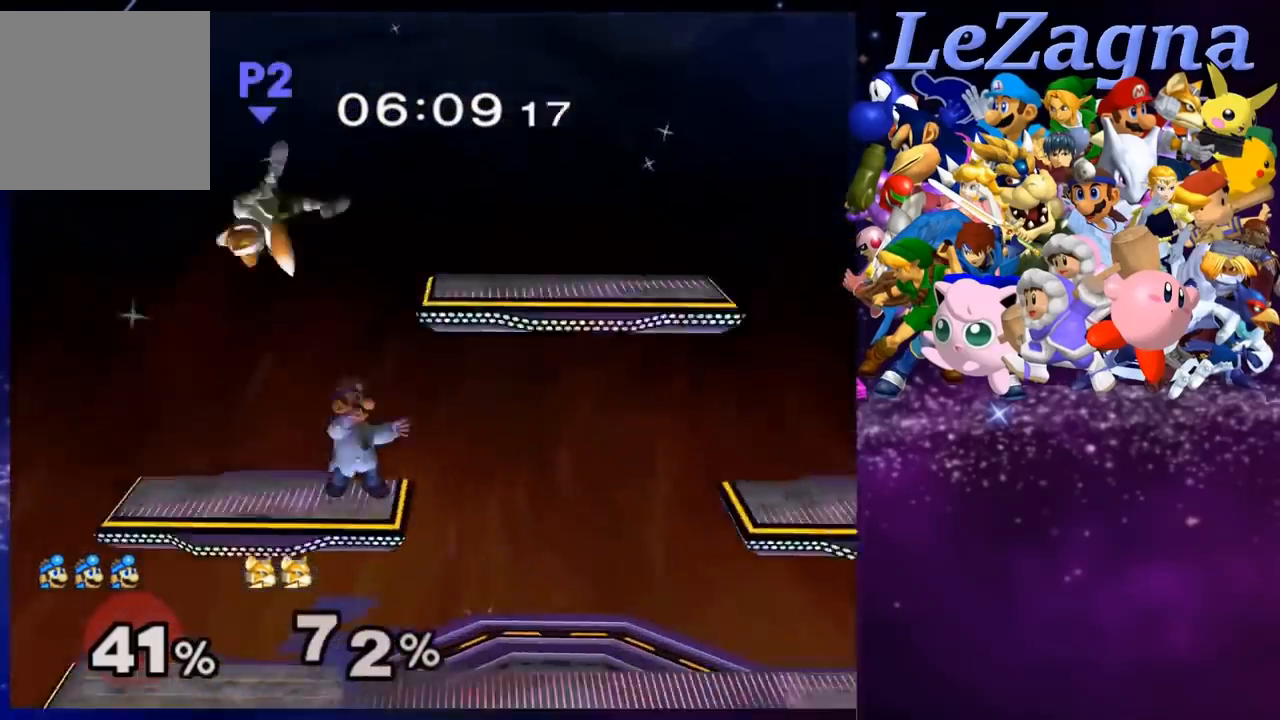
{"buttons": [], "left_stick": "left", "right_stick": "center", "events": [[233, "left_stick", "left"]]}
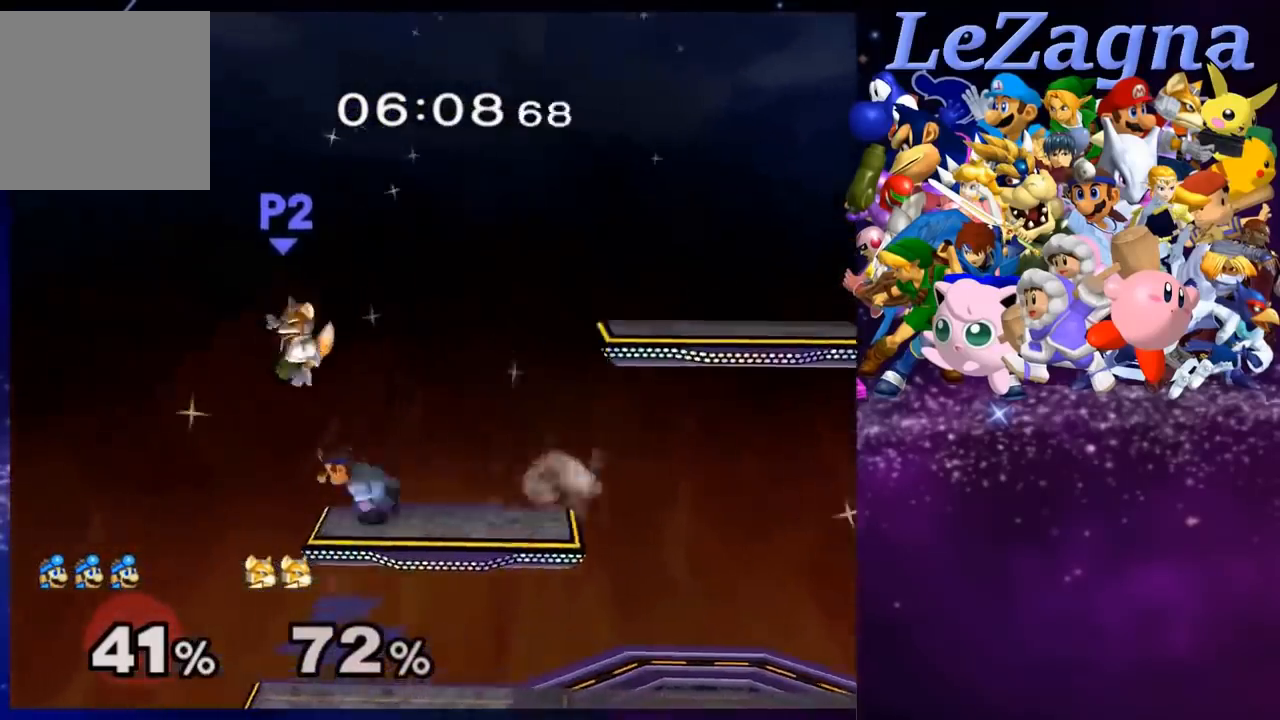
{"buttons": [], "left_stick": "center", "right_stick": "center", "events": [[100, "left_stick", "center"], [300, "left_stick", "down"], [433, "left_stick", "center"]]}
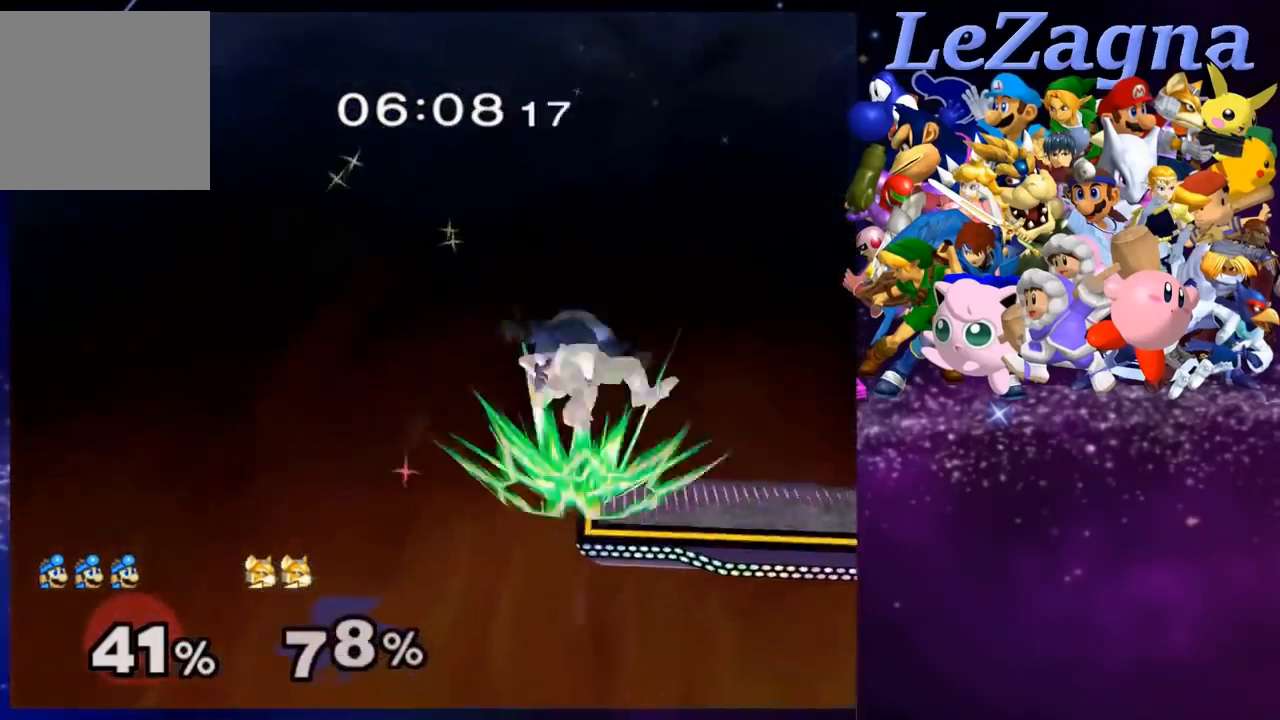
{"buttons": [], "left_stick": "down-right", "right_stick": "center", "events": [[300, "left_stick", "right"], [400, "left_stick", "down-right"]]}
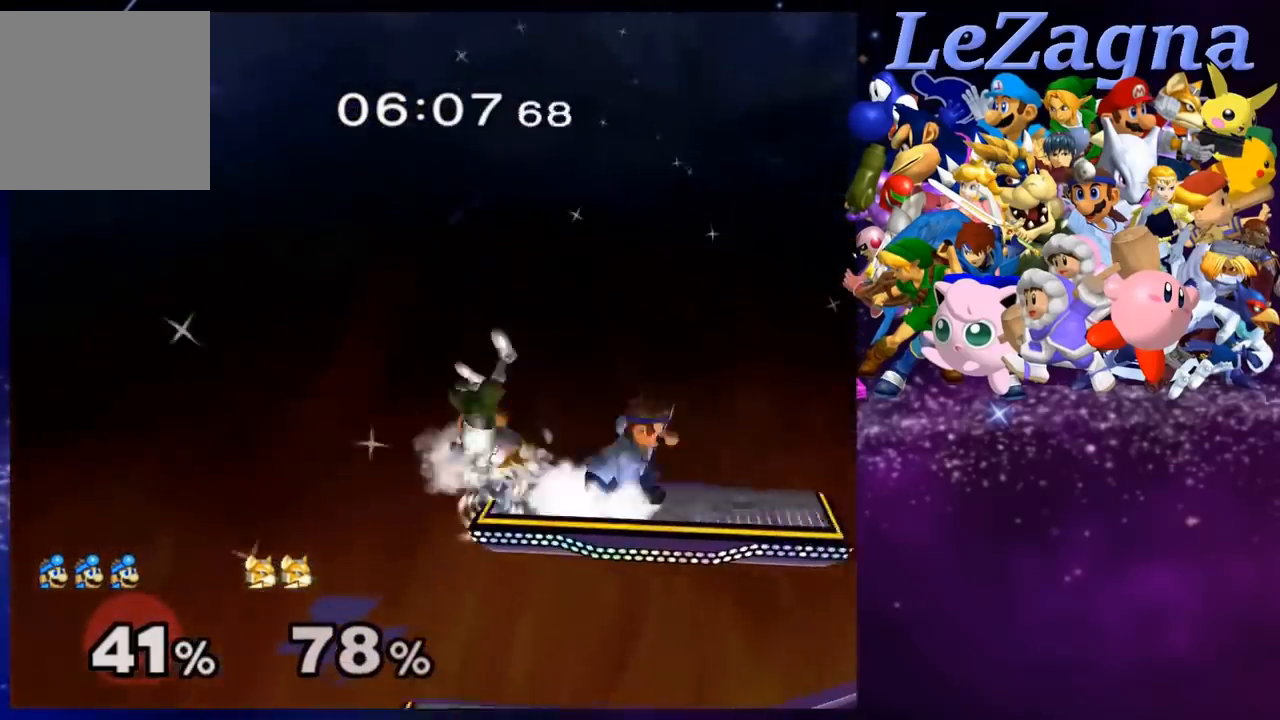
{"buttons": [], "left_stick": "center", "right_stick": "center", "events": [[33, "left_stick", "center"]]}
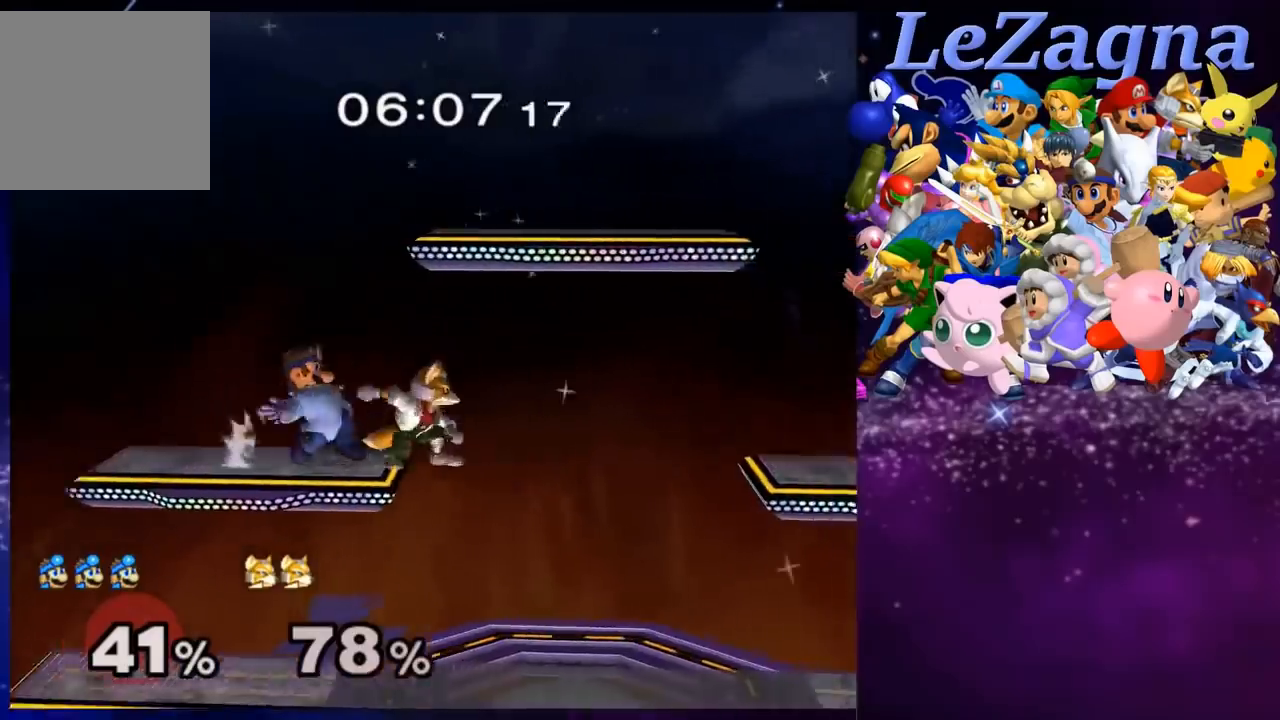
{"buttons": [], "left_stick": "center", "right_stick": "center", "events": [[100, "left_stick", "up"], [333, "left_stick", "center"]]}
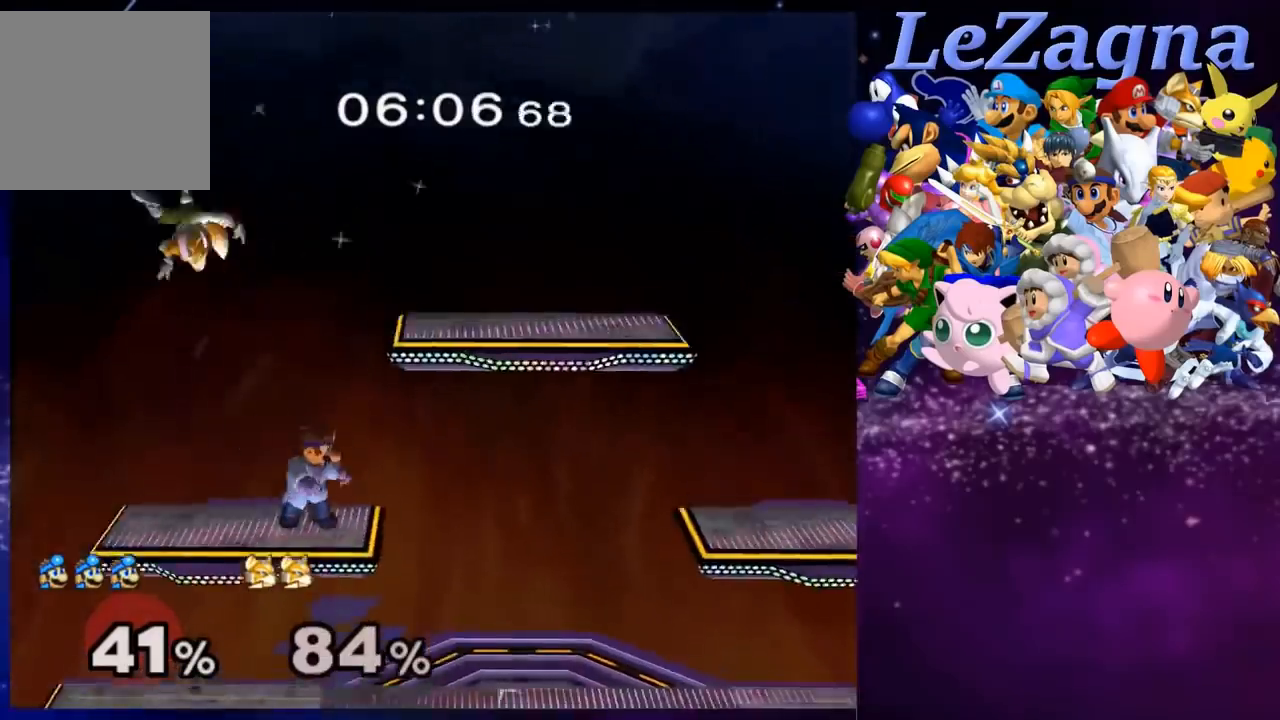
{"buttons": ["A"], "left_stick": "up", "right_stick": "center", "events": [[200, "left_stick", "left"], [433, "A", "down"], [433, "left_stick", "up"]]}
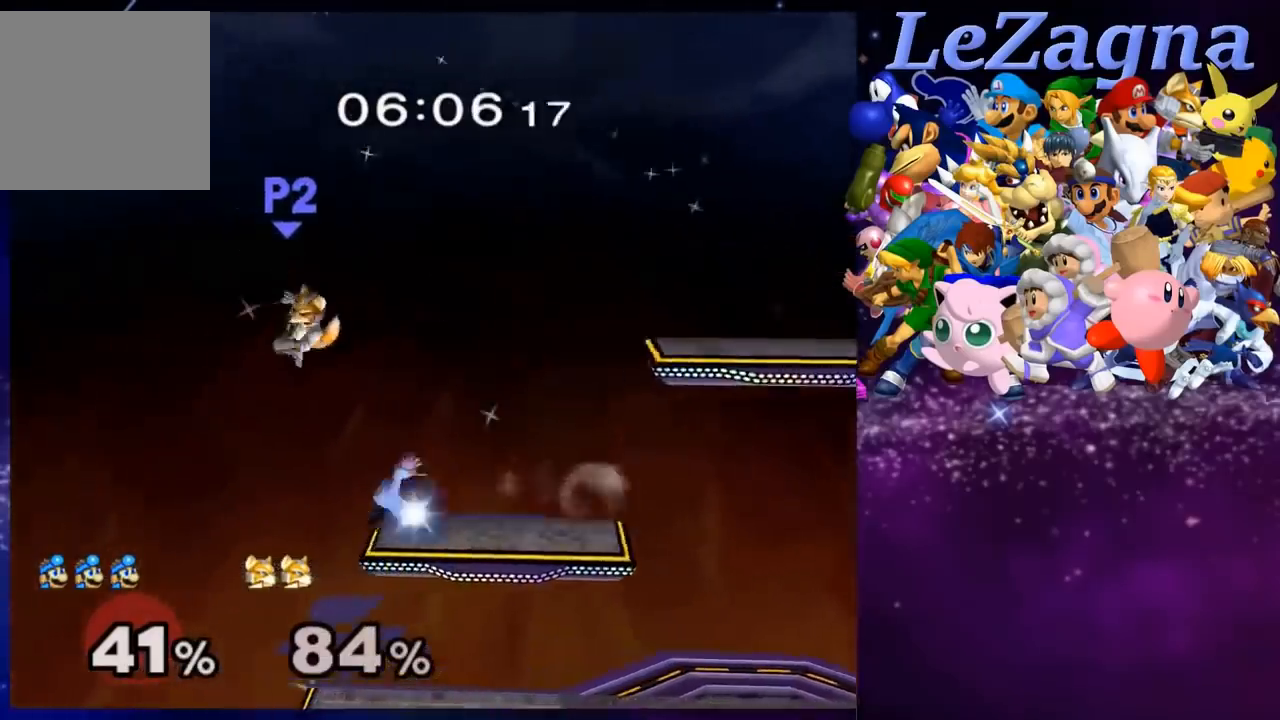
{"buttons": ["A"], "left_stick": "center", "right_stick": "center", "events": [[33, "left_stick", "up-left"], [133, "A", "up"], [200, "A", "down"], [200, "left_stick", "center"]]}
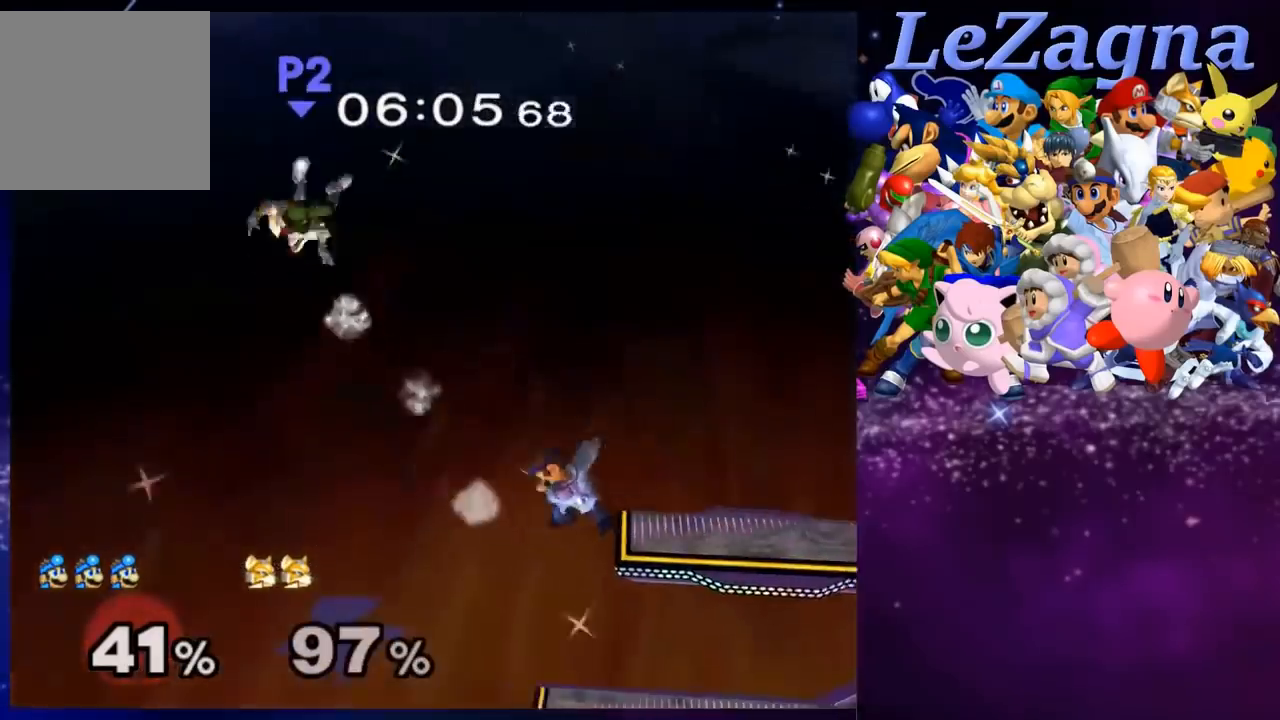
{"buttons": [], "left_stick": "down", "right_stick": "center", "events": [[100, "A", "up"], [433, "left_stick", "down"]]}
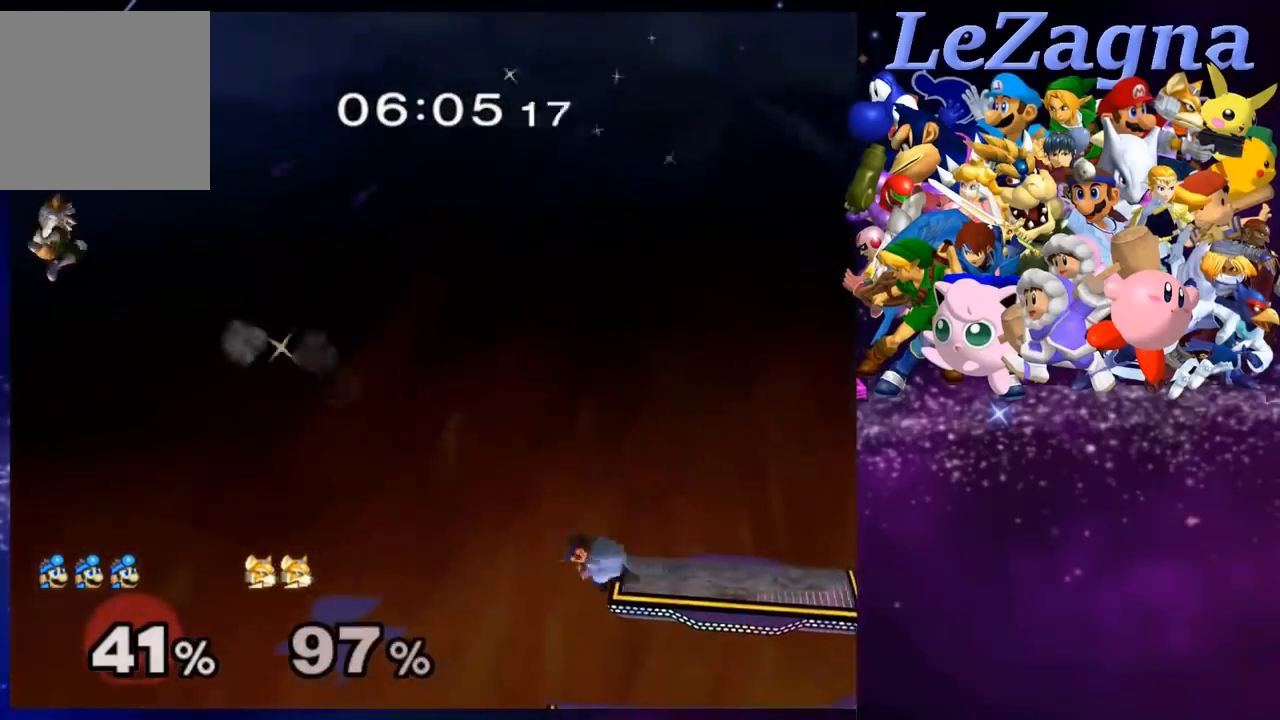
{"buttons": [], "left_stick": "center", "right_stick": "center", "events": [[33, "left_stick", "center"]]}
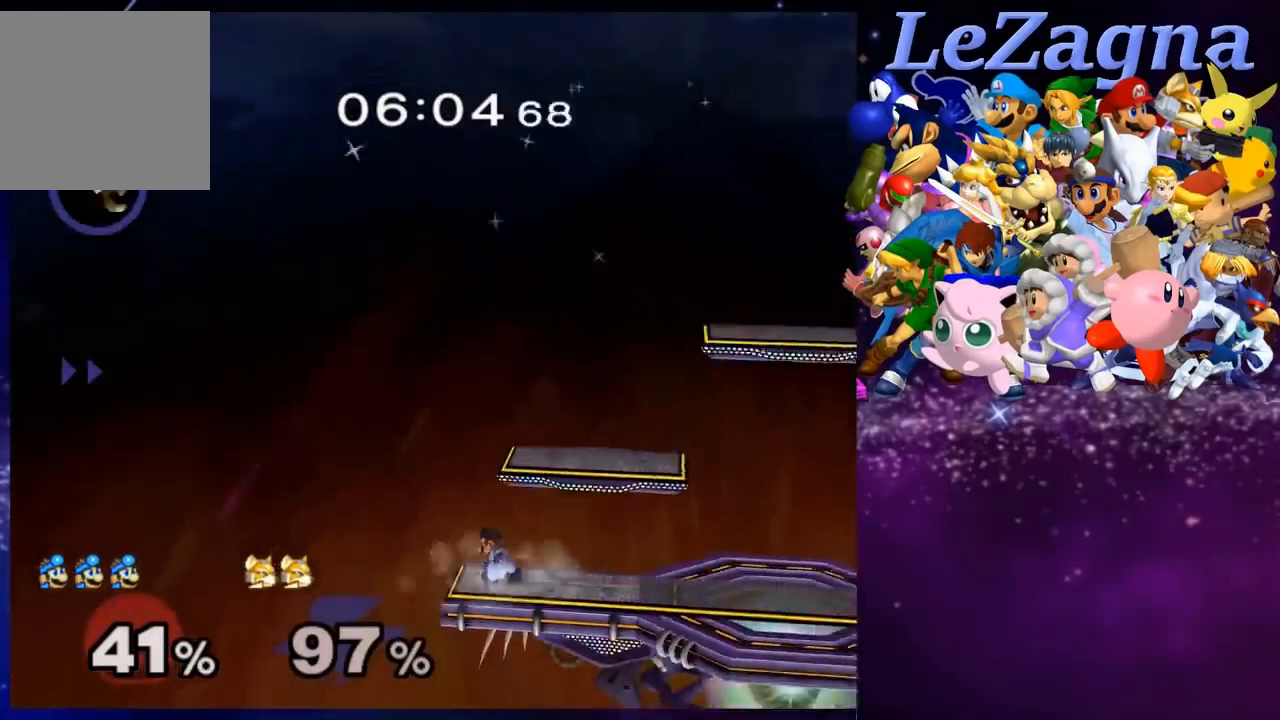
{"buttons": [], "left_stick": "center", "right_stick": "center", "events": [[333, "left_stick", "down"], [500, "left_stick", "center"]]}
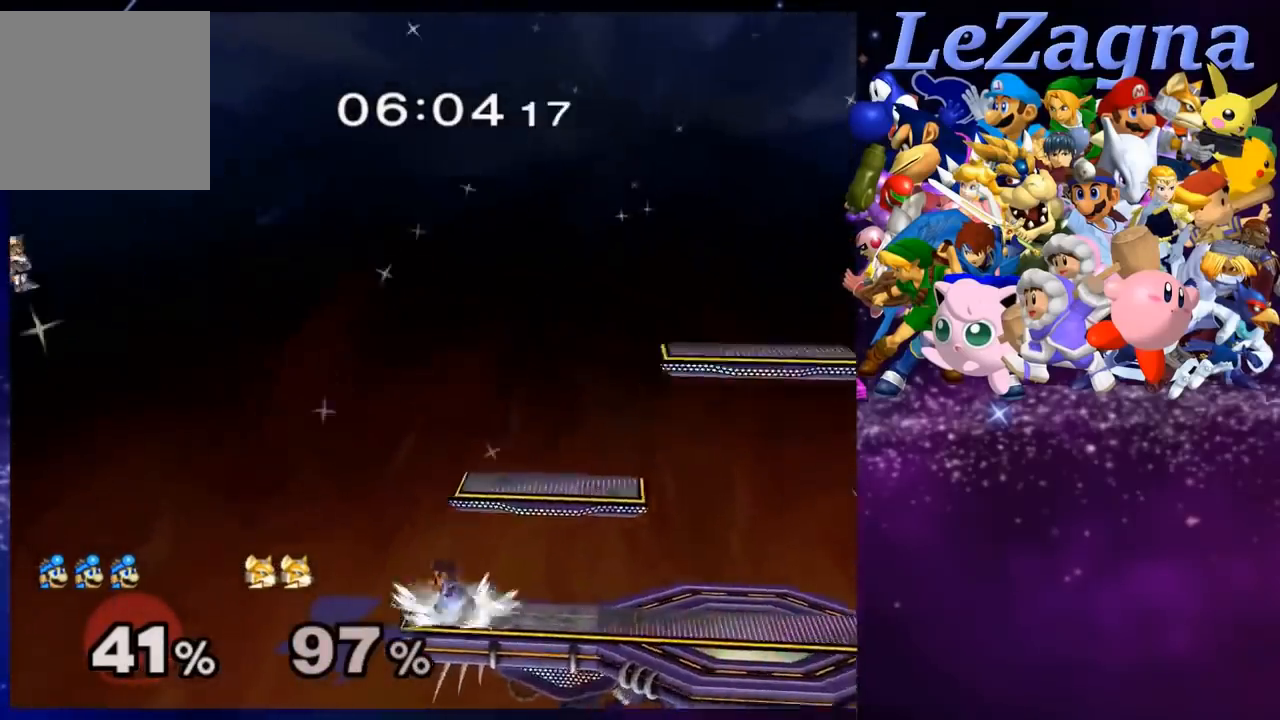
{"buttons": [], "left_stick": "center", "right_stick": "center", "events": [[333, "left_stick", "down-right"], [500, "left_stick", "center"]]}
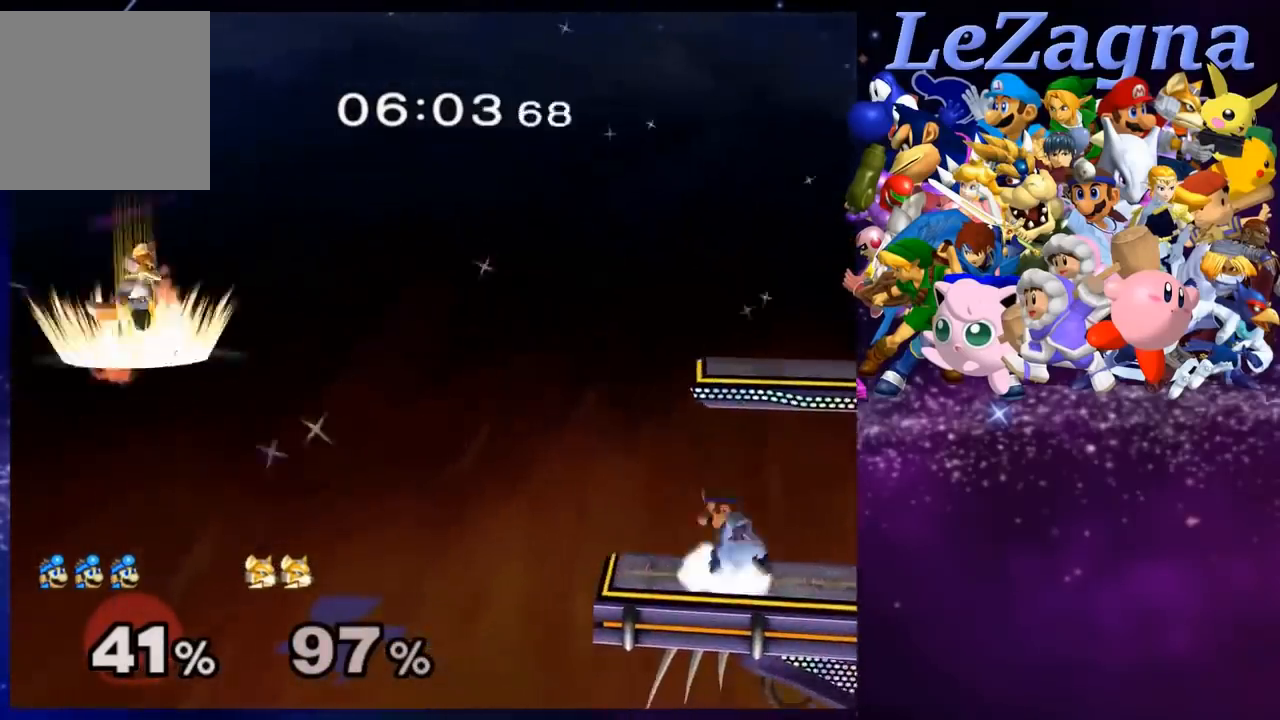
{"buttons": [], "left_stick": "center", "right_stick": "center", "events": []}
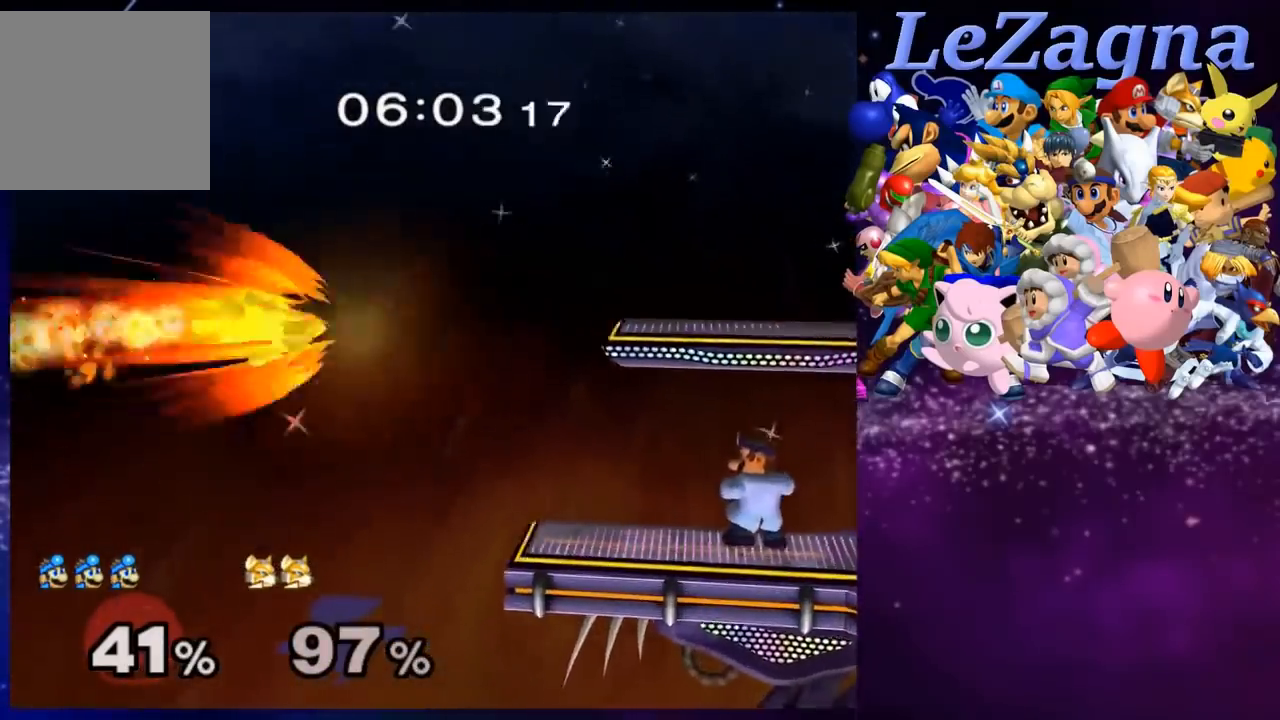
{"buttons": ["A"], "left_stick": "center", "right_stick": "center", "events": [[200, "A", "down"], [200, "left_stick", "right"], [433, "left_stick", "up"], [500, "left_stick", "center"]]}
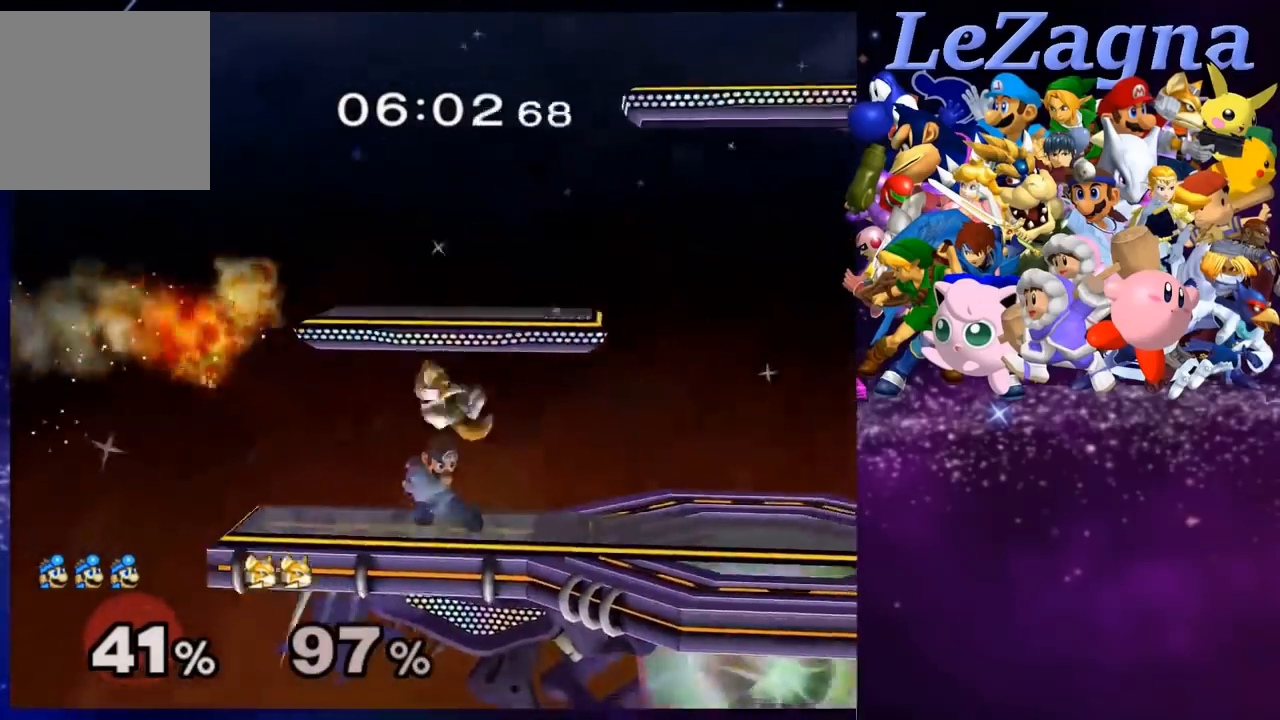
{"buttons": [], "left_stick": "center", "right_stick": "center", "events": [[33, "A", "up"], [100, "A", "down"], [333, "A", "up"]]}